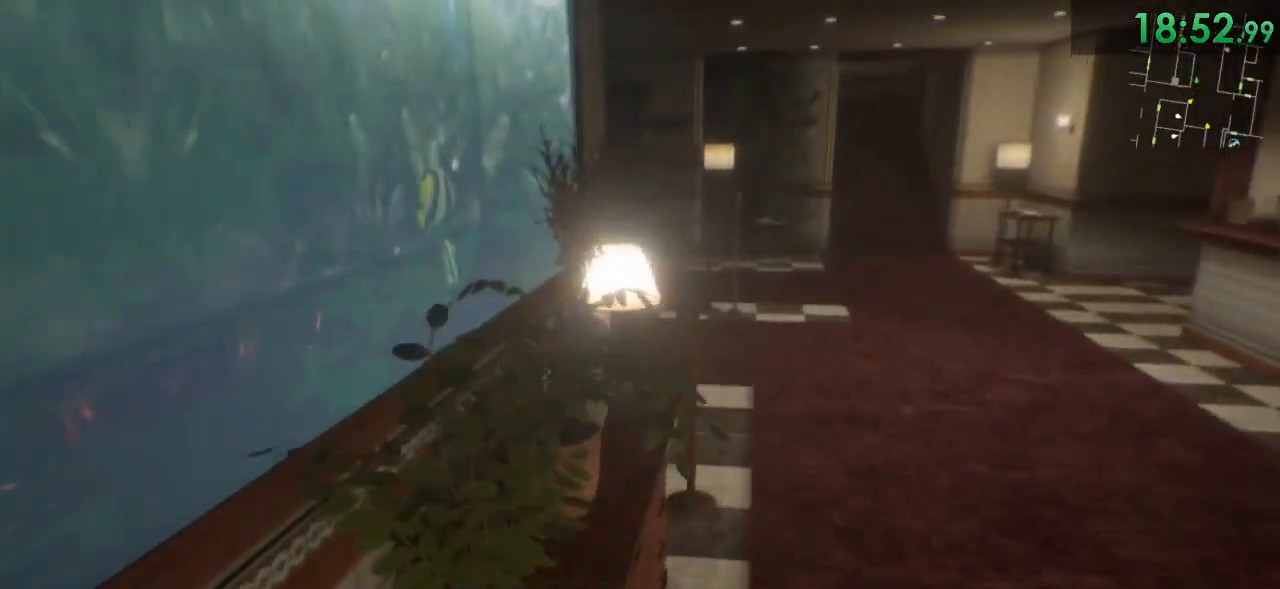
Gameplay with keyboard and mouse; each line is a JSON object with the keys and mouse buttons held at the frame after it. "events" lists presses ("down") and releases ("up") of "1", "2", "3", "4", "5", "a", "alt", "c", "ctrl", "d", "e", "f", "q", "r", "s", "shift", "space", "tab", "v", "w", "x", "z", "mouse_left", "mouse_middle", "mouse_right", "mouse_wheel_up" and "mouse_wheel_down" between this image and that frame as [ms after this image, input, new state], when the widget could be followed in between. "mouse_left", "mouse_middle", "mouse_right", "mouse_wheel_up", "mouse_wheel_down" = the "left", "middle", "right", "wheel_up", "wheel_down" buttons of the "mouse" list. No other keys are recorded. Mouse movement is not recorded.
{"keys": ["shift", "w"], "mouse": [], "events": [[50, "d", "up"], [183, "d", "down"], [433, "d", "up"]]}
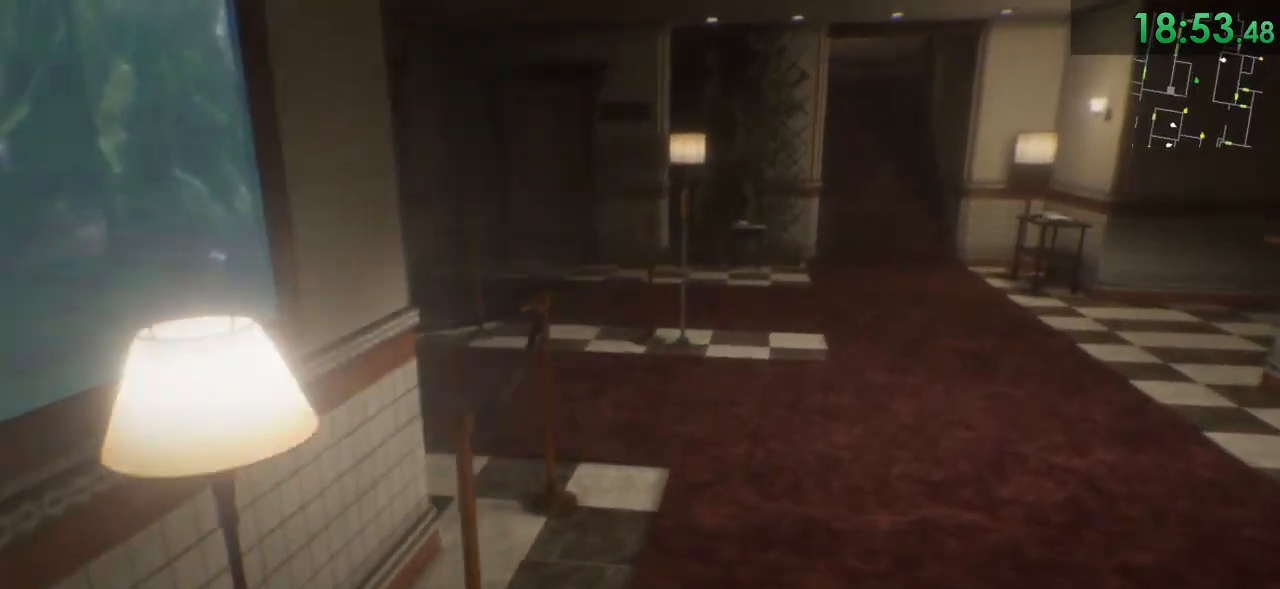
{"keys": ["d", "shift", "w"], "mouse": [], "events": [[300, "d", "down"]]}
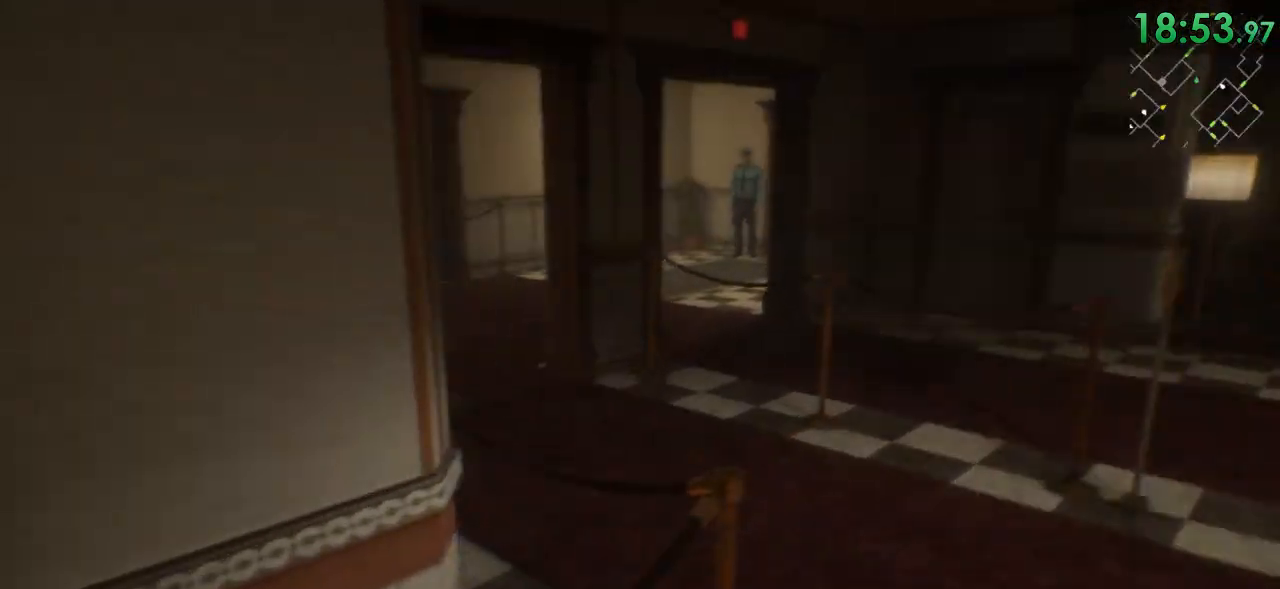
{"keys": ["shift", "w"], "mouse": [], "events": [[300, "d", "up"]]}
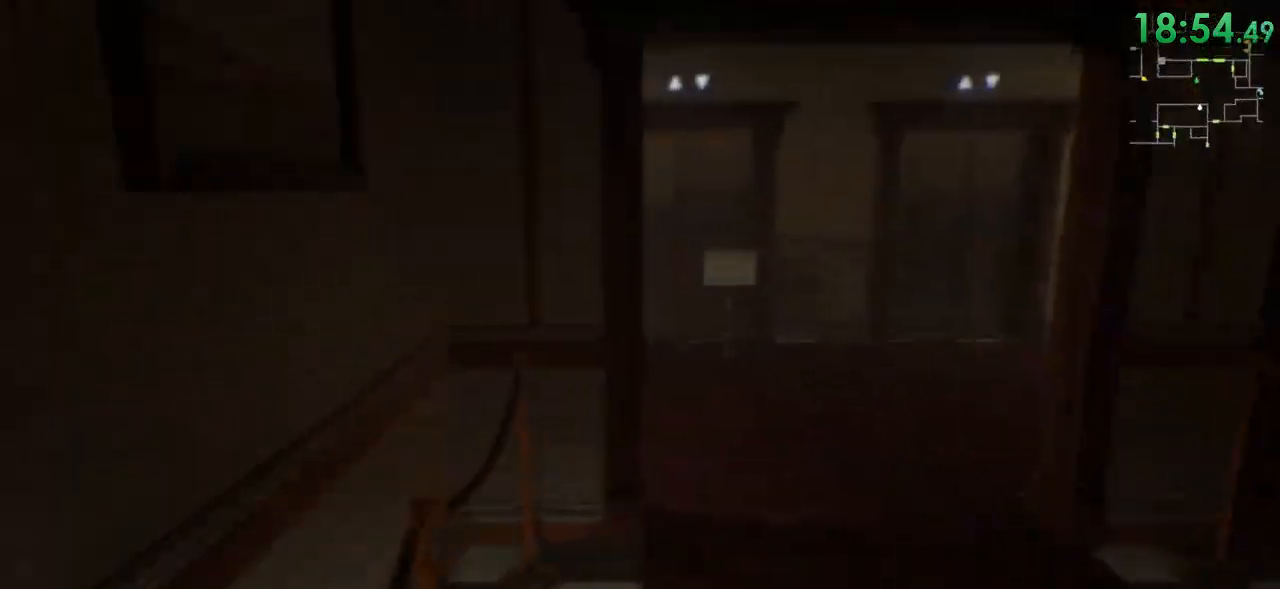
{"keys": ["d", "shift", "w"], "mouse": [], "events": [[417, "d", "down"]]}
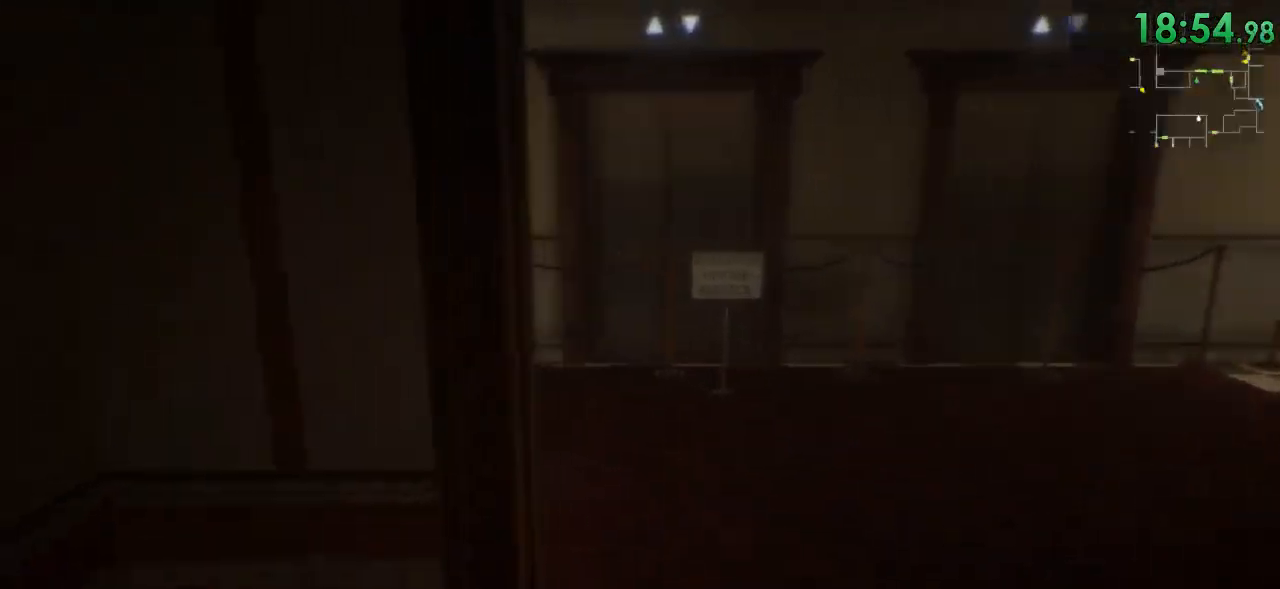
{"keys": ["shift", "w"], "mouse": [], "events": [[233, "d", "up"]]}
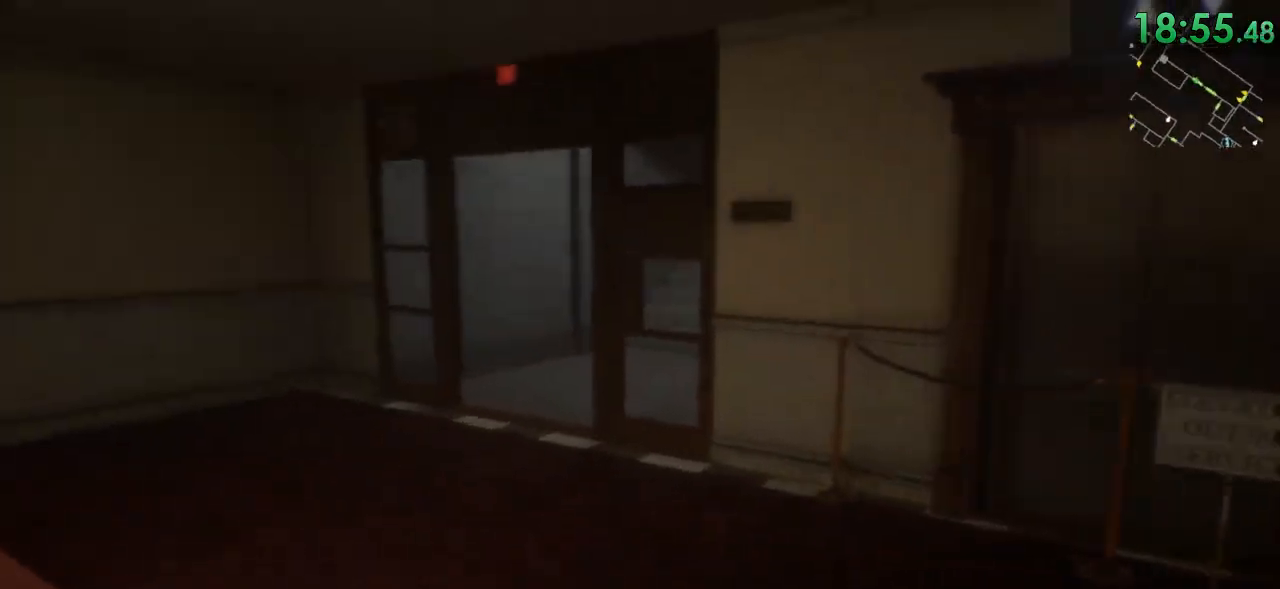
{"keys": ["shift", "w"], "mouse": [], "events": []}
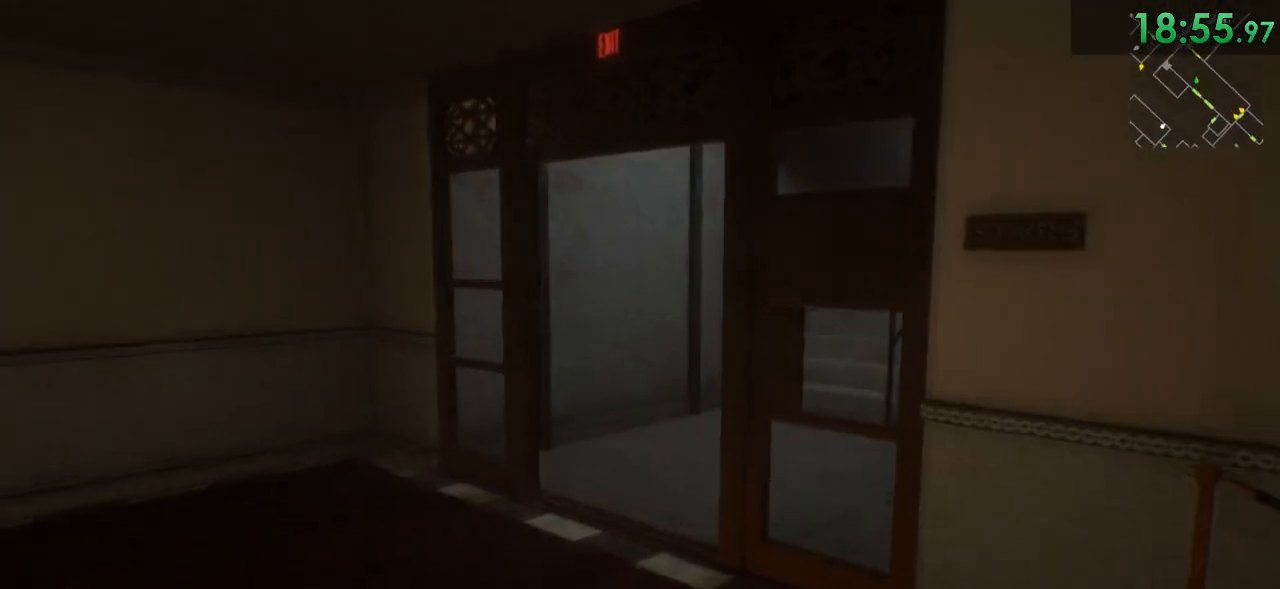
{"keys": ["shift", "w"], "mouse": [], "events": []}
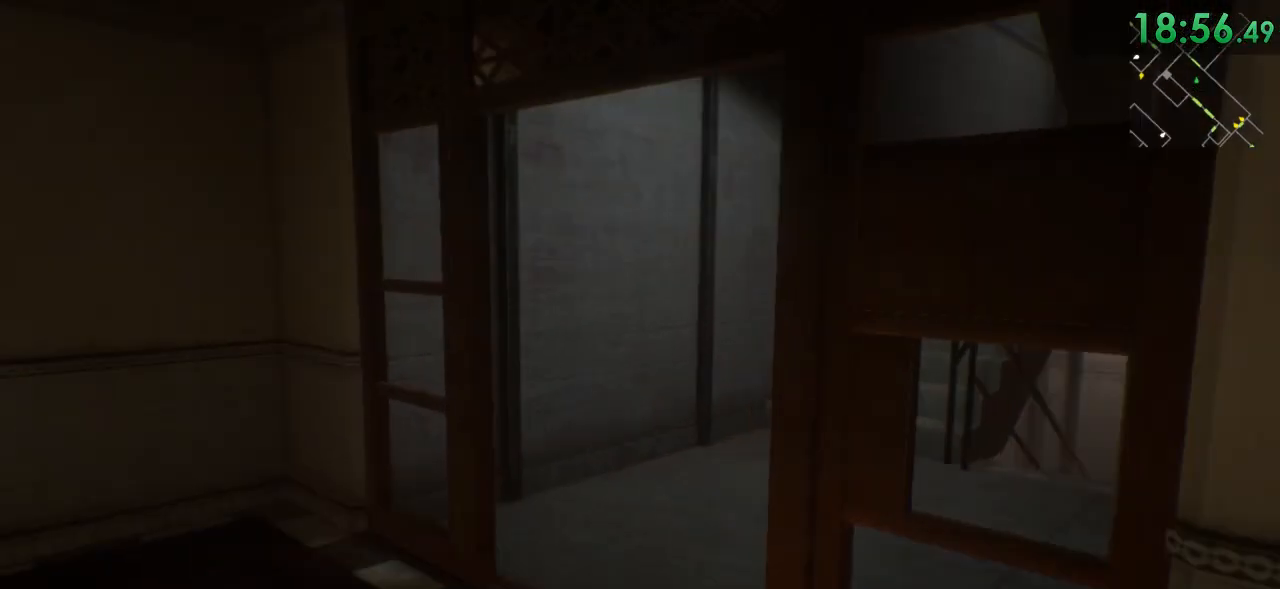
{"keys": ["shift", "w"], "mouse": [], "events": []}
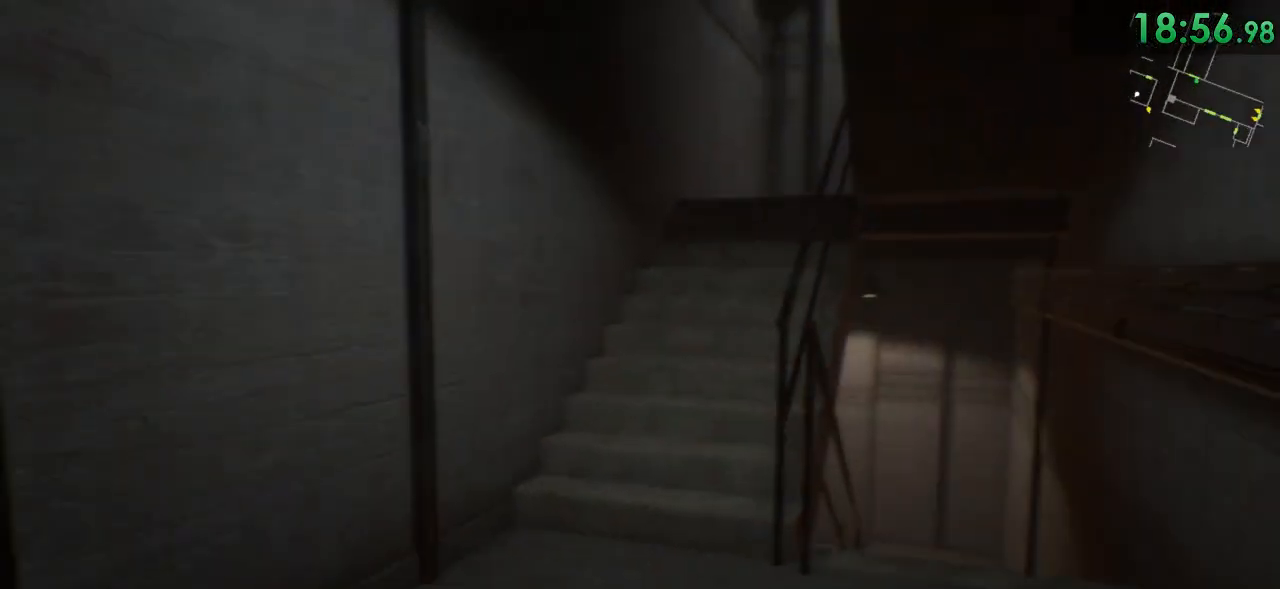
{"keys": ["shift", "w"], "mouse": [], "events": []}
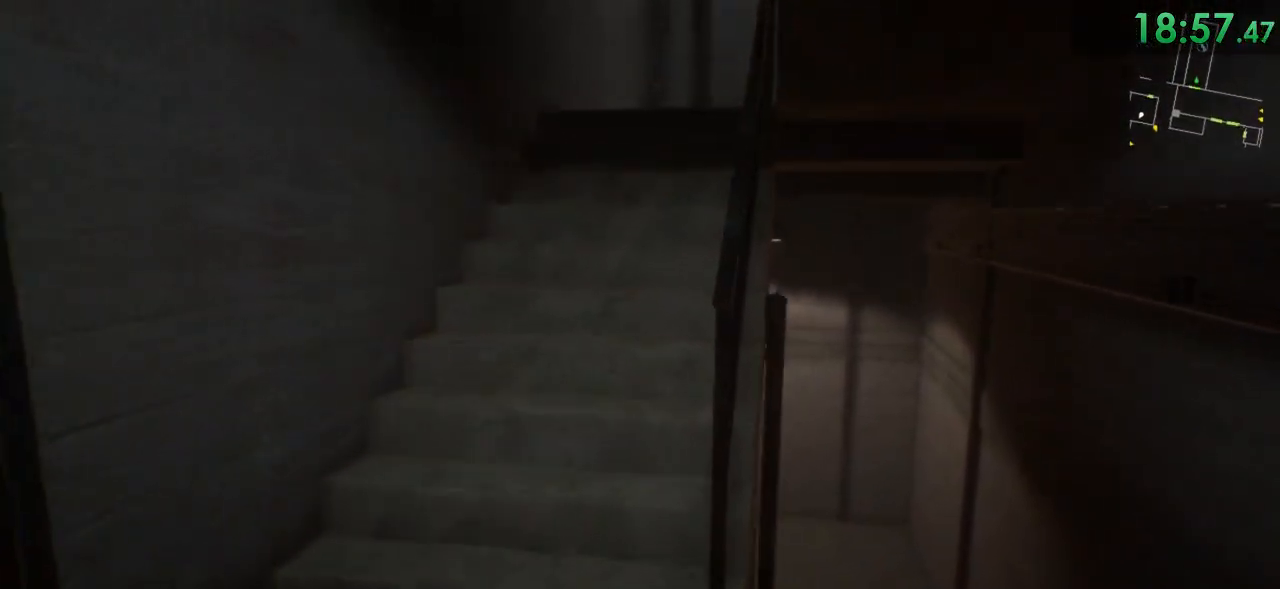
{"keys": ["shift", "space", "w"], "mouse": [], "events": [[467, "space", "down"]]}
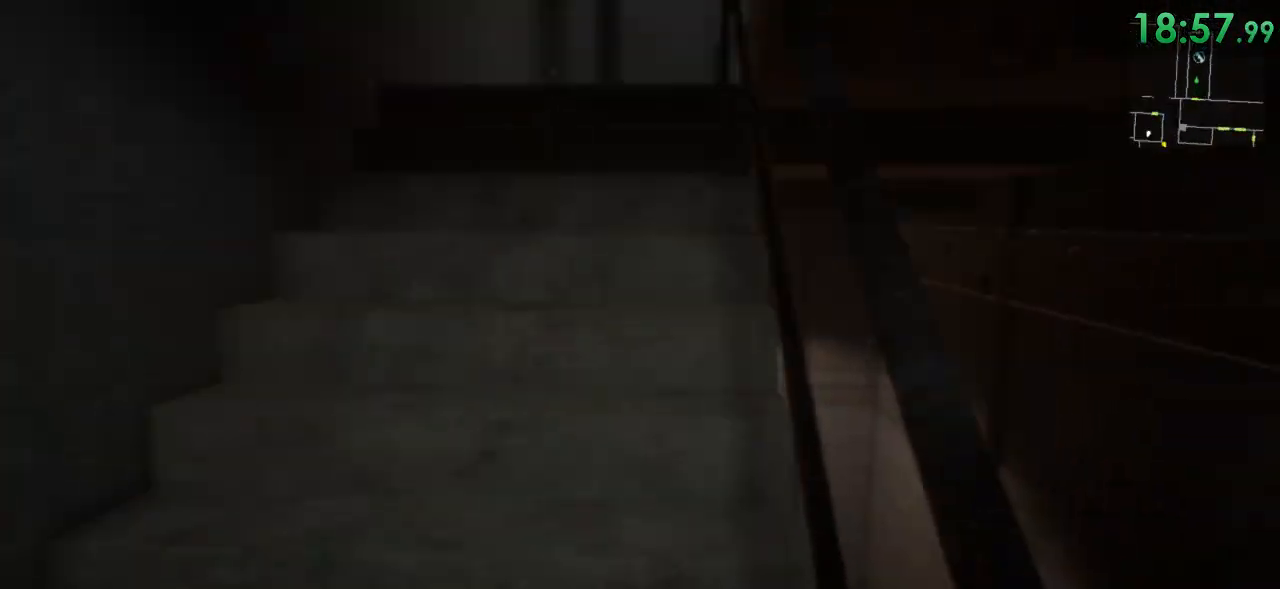
{"keys": ["shift", "w"], "mouse": [], "events": [[100, "space", "up"], [300, "space", "down"], [483, "space", "up"]]}
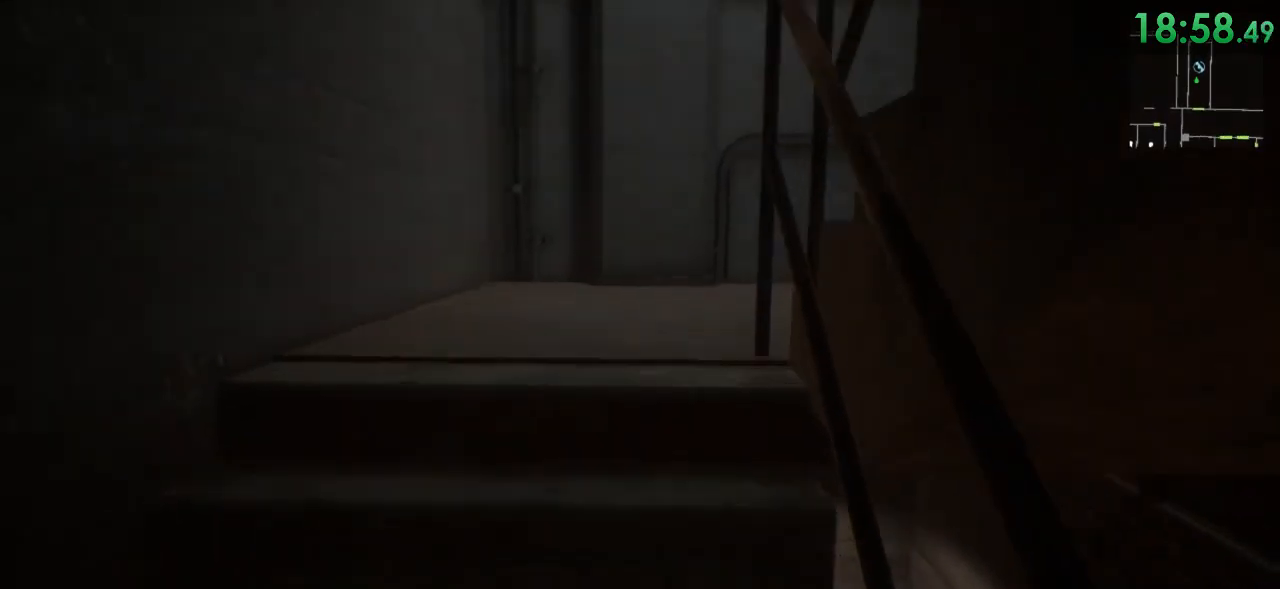
{"keys": ["shift", "w"], "mouse": [], "events": [[183, "space", "down"], [400, "space", "up"]]}
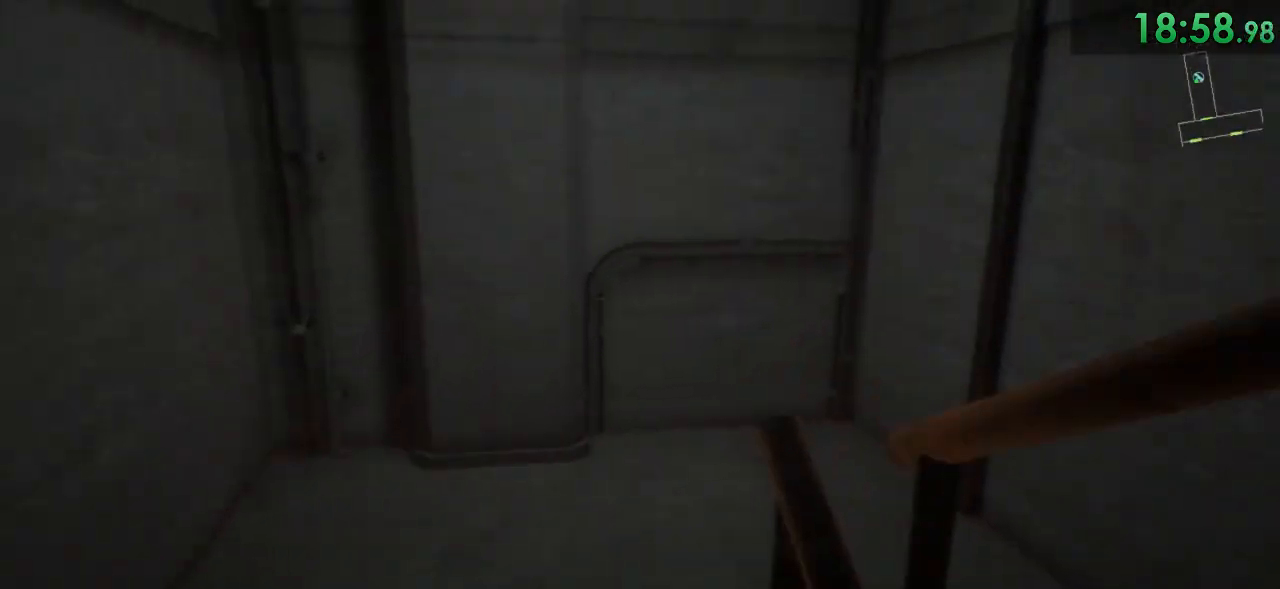
{"keys": ["a", "shift", "w"], "mouse": [], "events": [[67, "a", "down"], [200, "space", "down"], [300, "space", "up"]]}
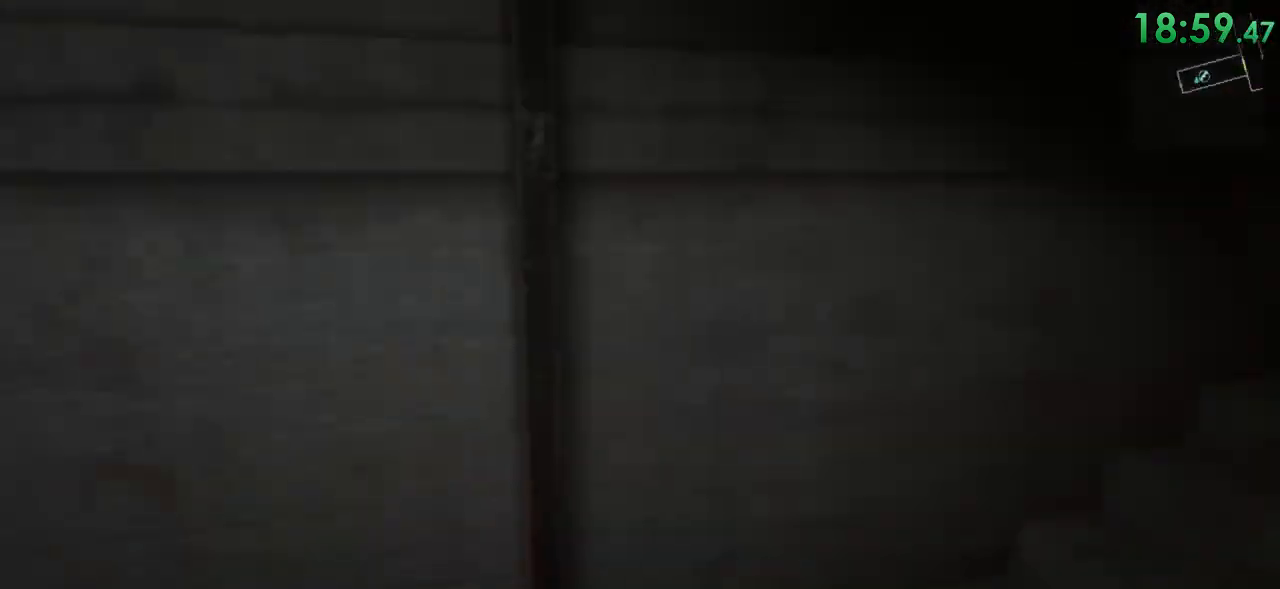
{"keys": ["shift", "space", "w"], "mouse": [], "events": [[50, "a", "up"], [400, "space", "down"]]}
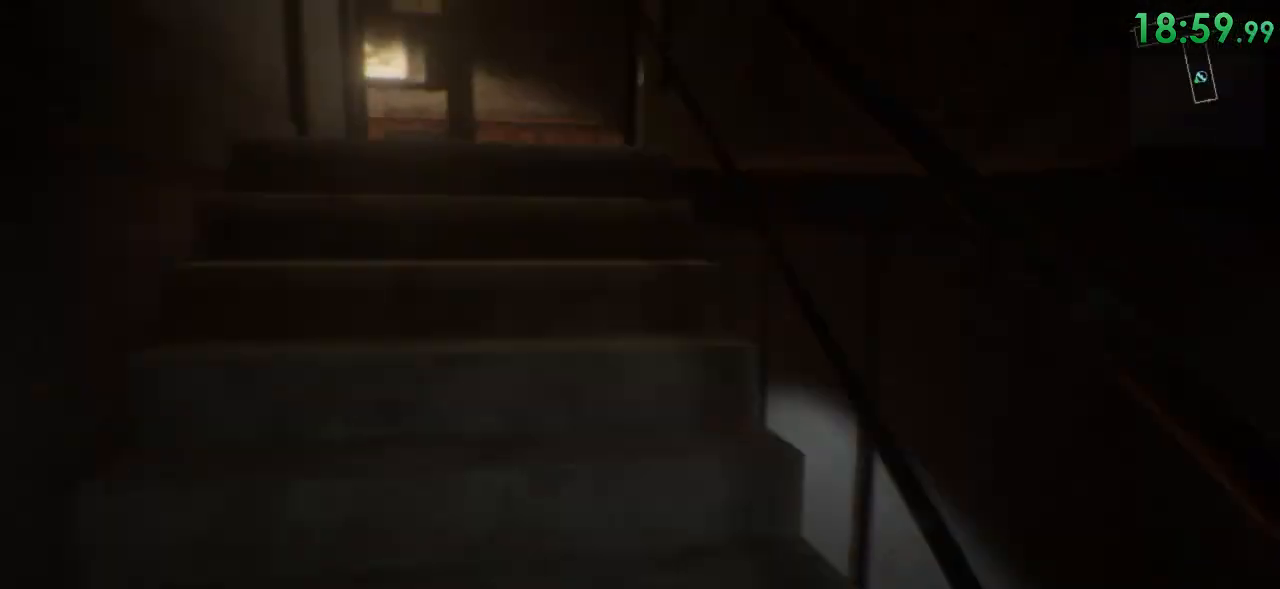
{"keys": ["shift", "w"], "mouse": [], "events": [[33, "space", "up"], [317, "space", "down"], [450, "space", "up"]]}
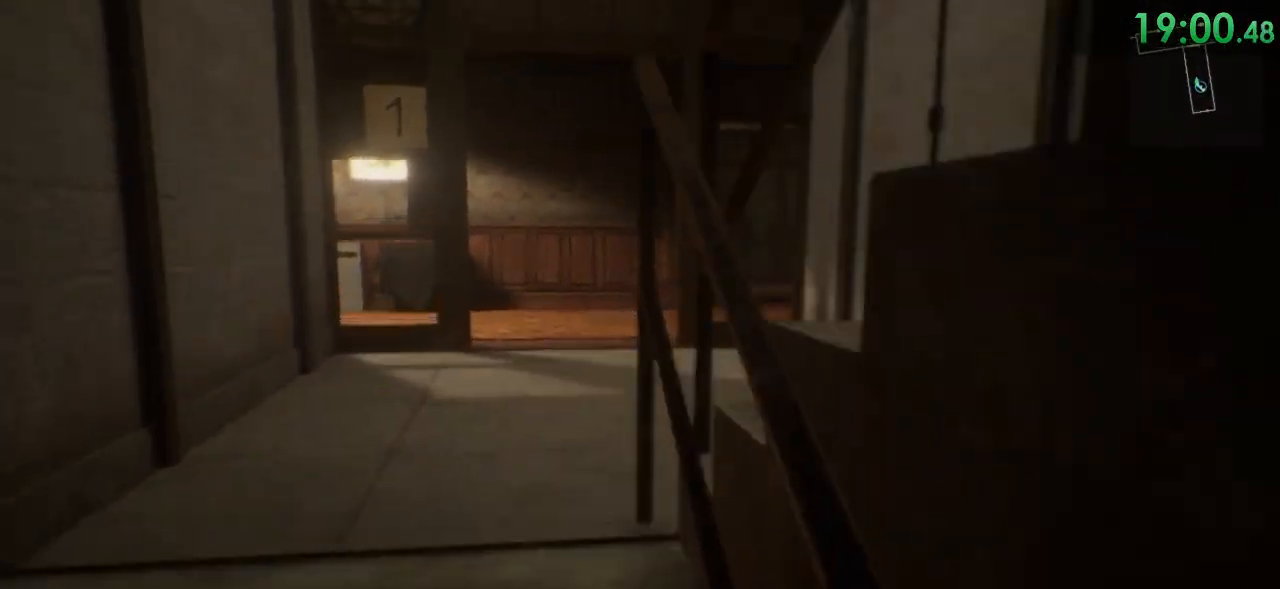
{"keys": ["a", "shift", "w"], "mouse": [], "events": [[200, "space", "down"], [300, "a", "down"], [367, "space", "up"]]}
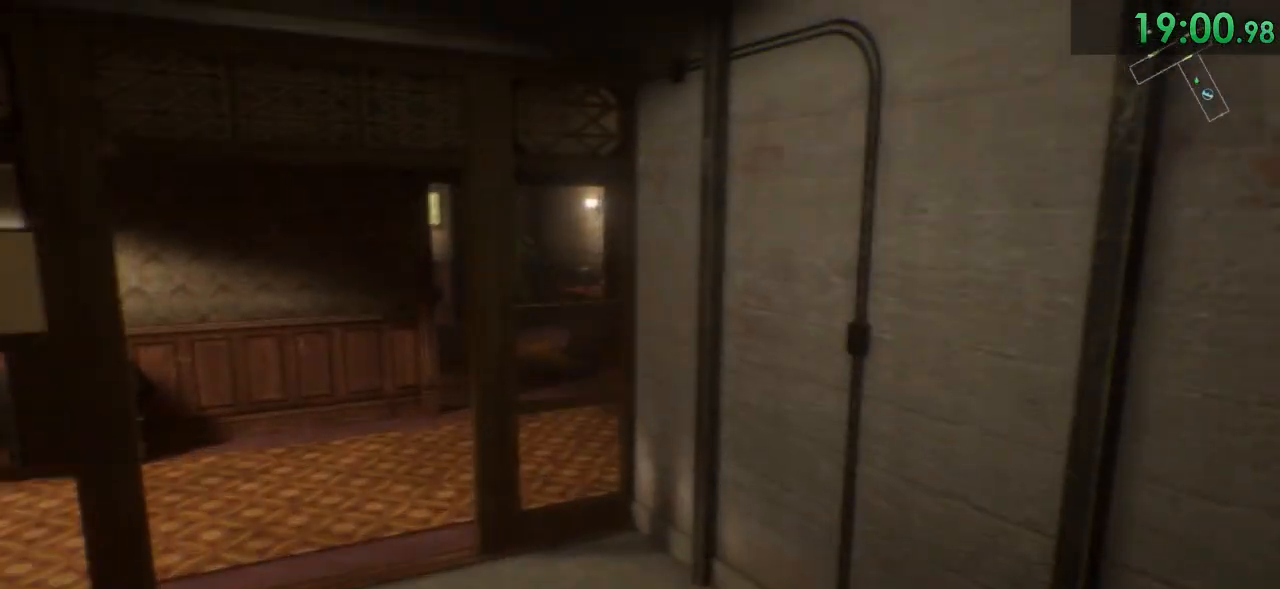
{"keys": ["shift", "w"], "mouse": [], "events": [[283, "a", "up"], [383, "space", "down"], [483, "space", "up"]]}
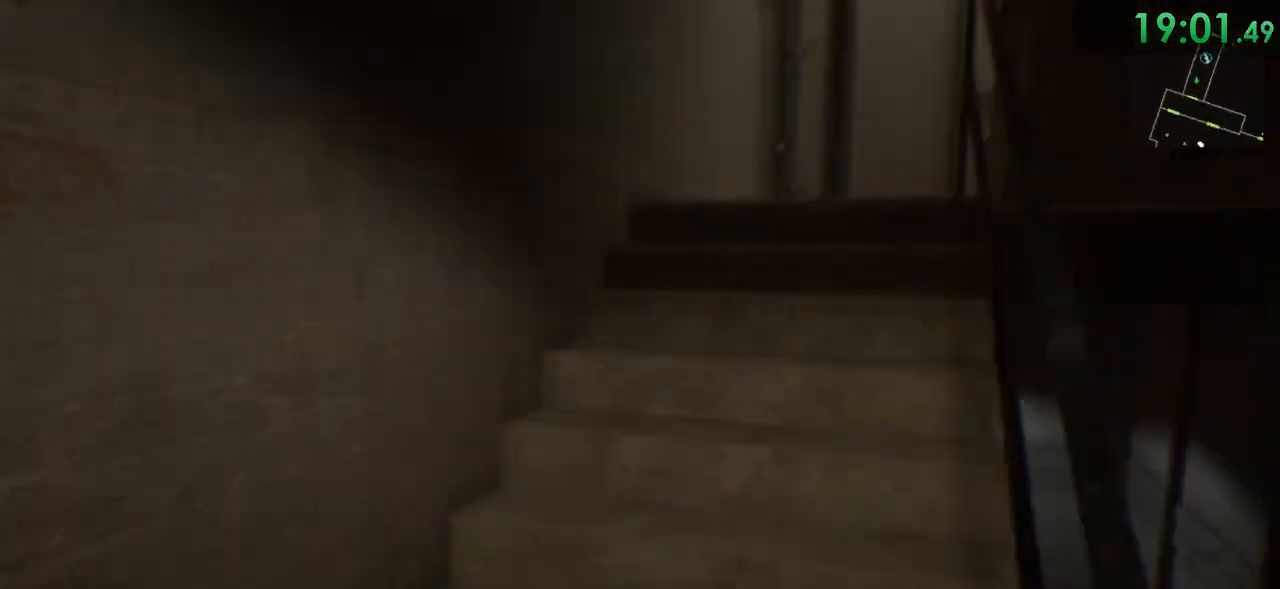
{"keys": ["shift", "w"], "mouse": [], "events": [[367, "space", "down"], [500, "space", "up"]]}
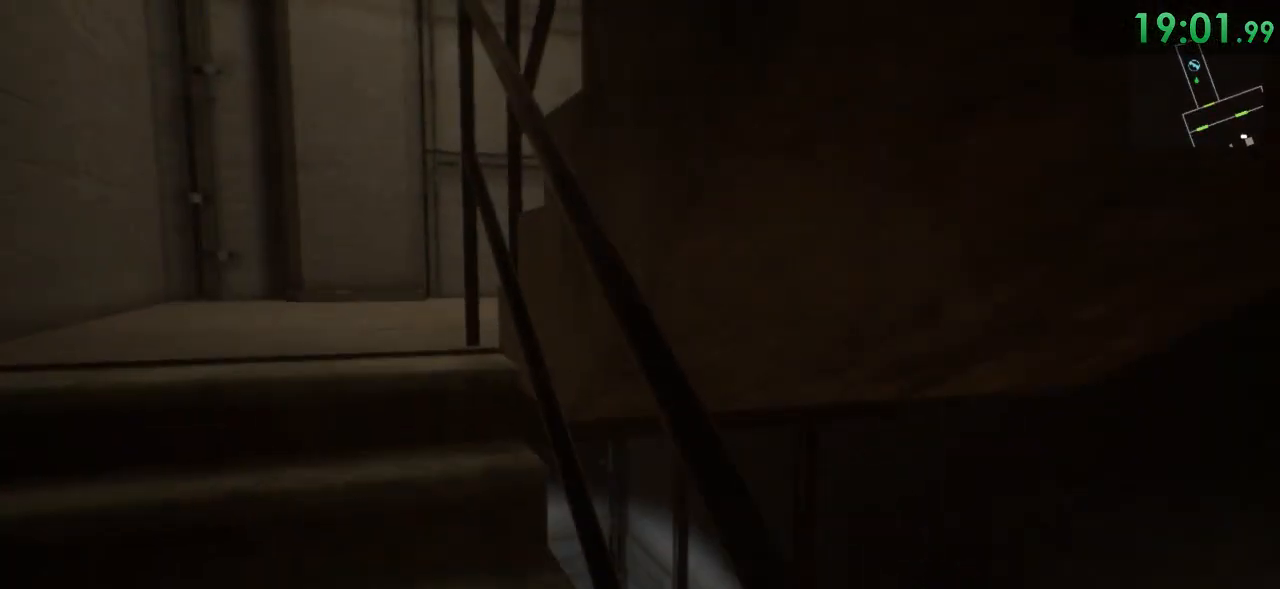
{"keys": ["a", "shift", "w"], "mouse": [], "events": [[183, "a", "down"], [183, "space", "down"], [350, "space", "up"]]}
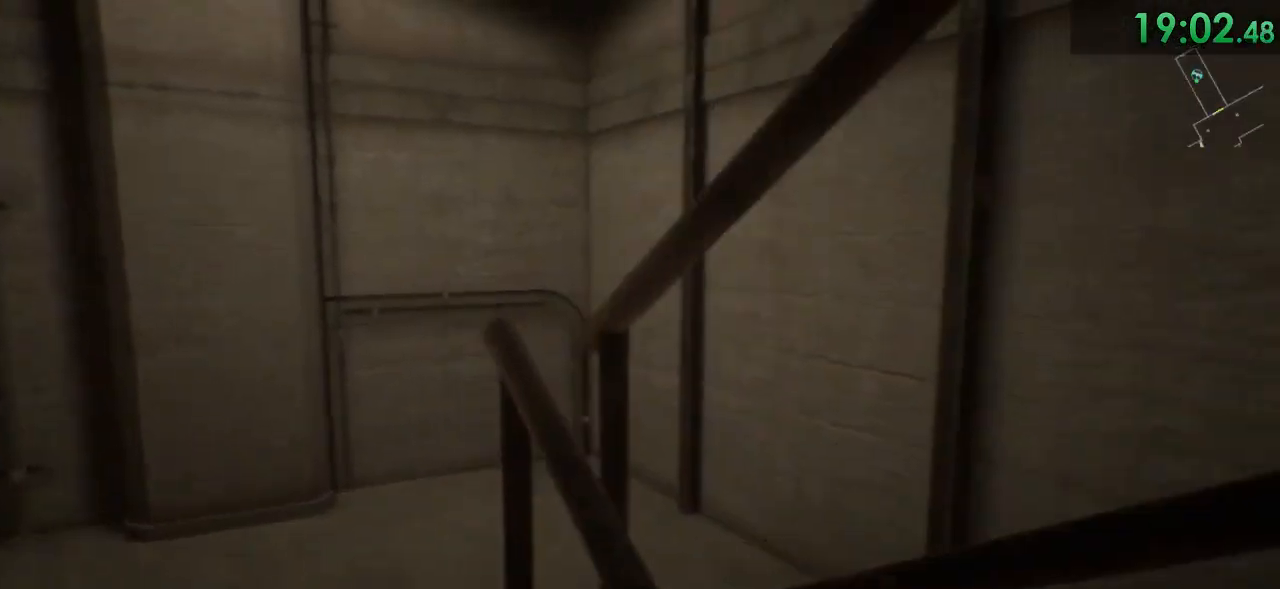
{"keys": ["a", "shift", "w"], "mouse": [], "events": [[67, "space", "down"], [233, "space", "up"]]}
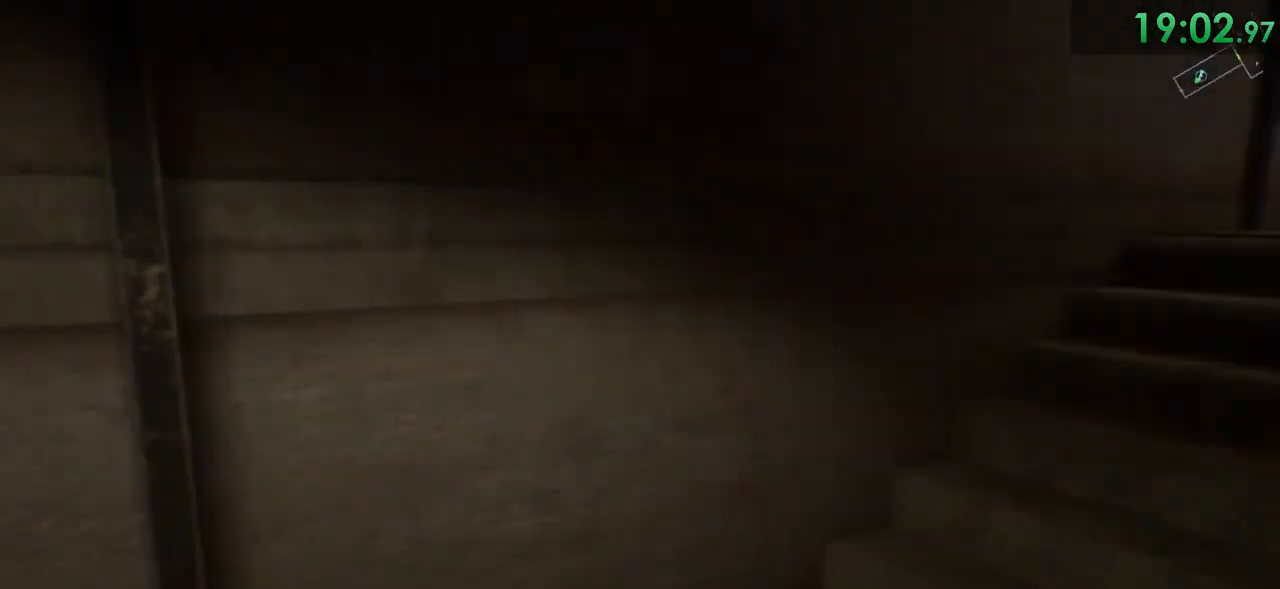
{"keys": ["shift", "w"], "mouse": [], "events": [[17, "a", "up"], [217, "space", "down"], [367, "space", "up"]]}
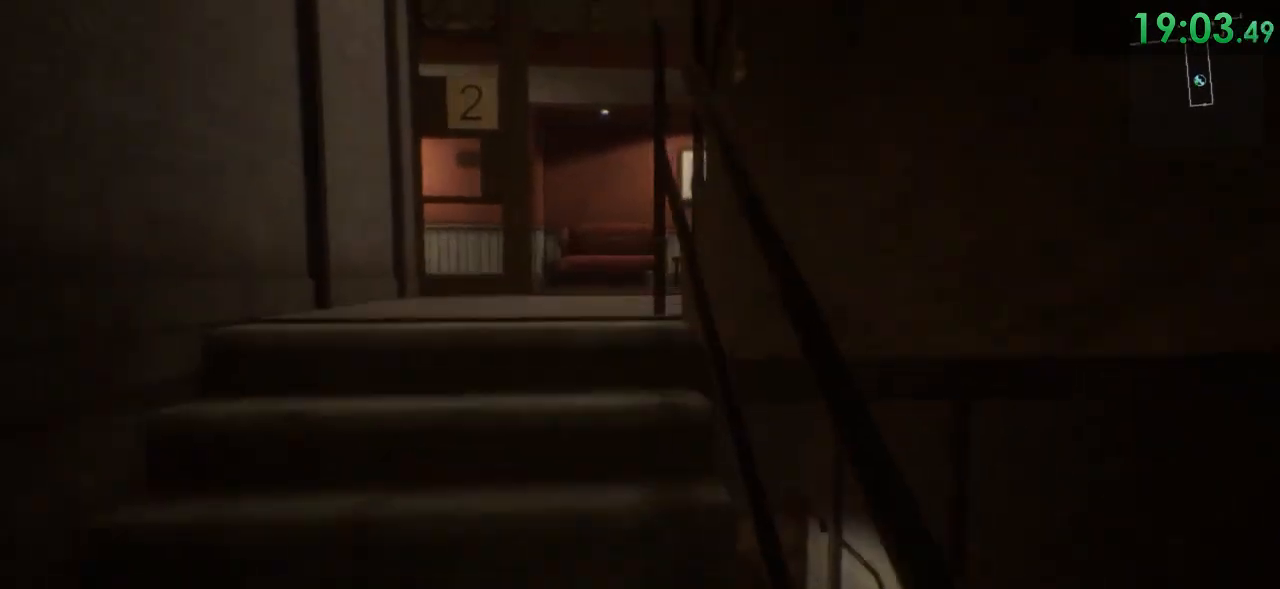
{"keys": ["shift", "w"], "mouse": [], "events": [[317, "space", "down"], [450, "space", "up"]]}
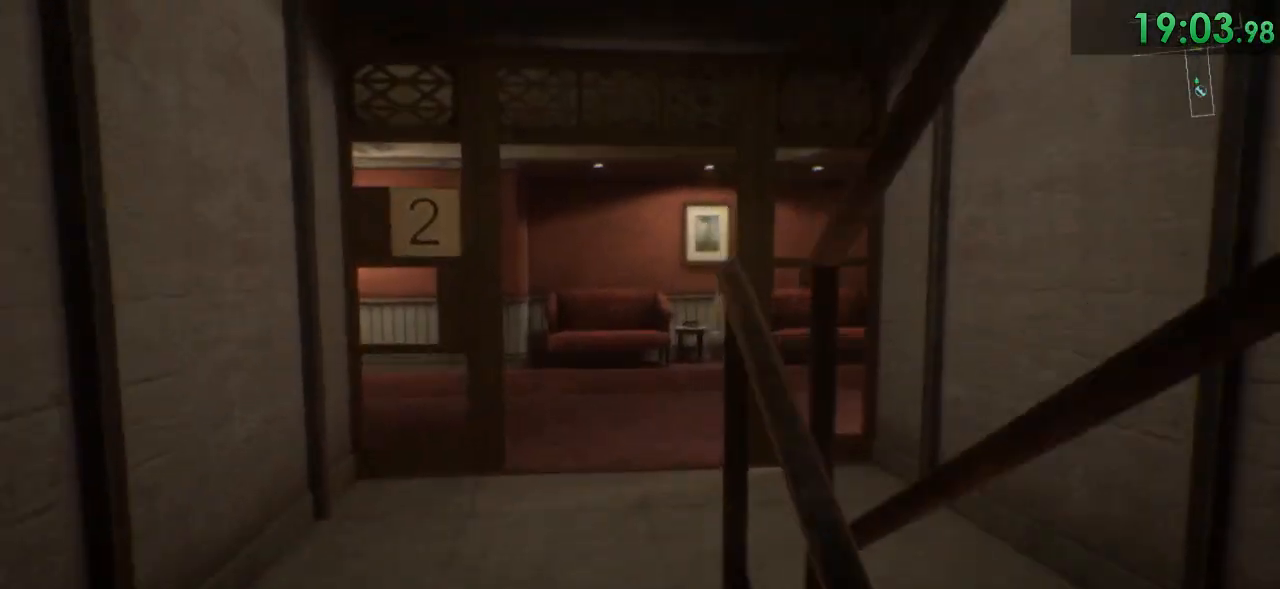
{"keys": ["a", "shift", "w"], "mouse": [], "events": [[183, "space", "down"], [333, "a", "down"], [333, "space", "up"]]}
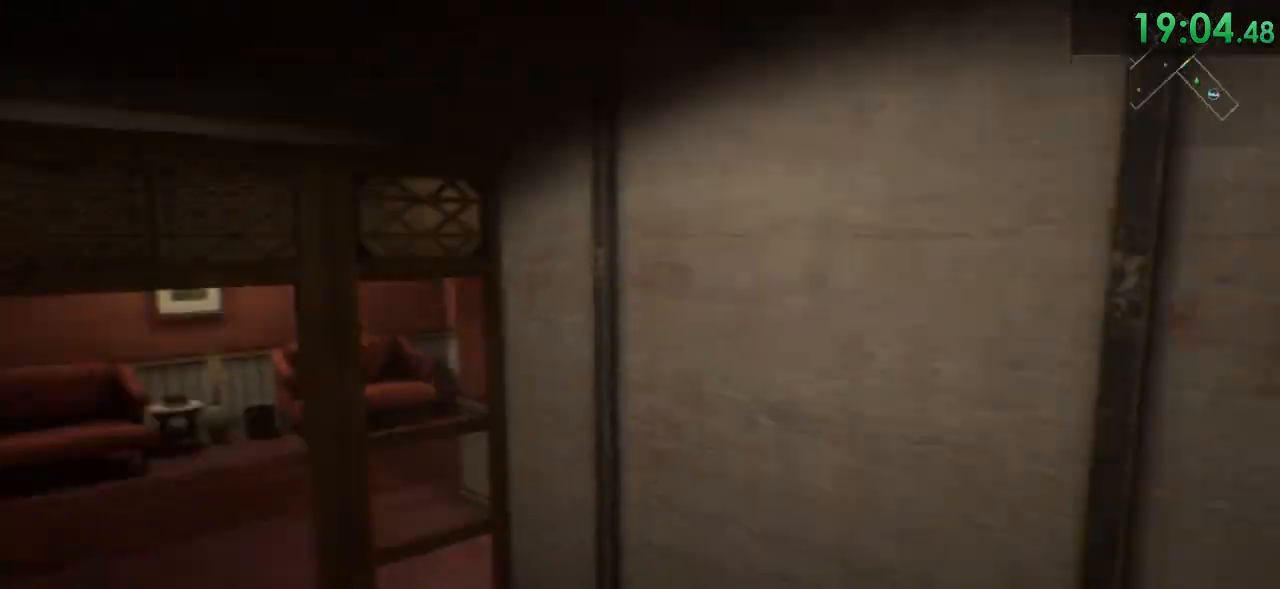
{"keys": ["shift", "w"], "mouse": [], "events": [[133, "a", "up"], [317, "space", "down"], [417, "space", "up"]]}
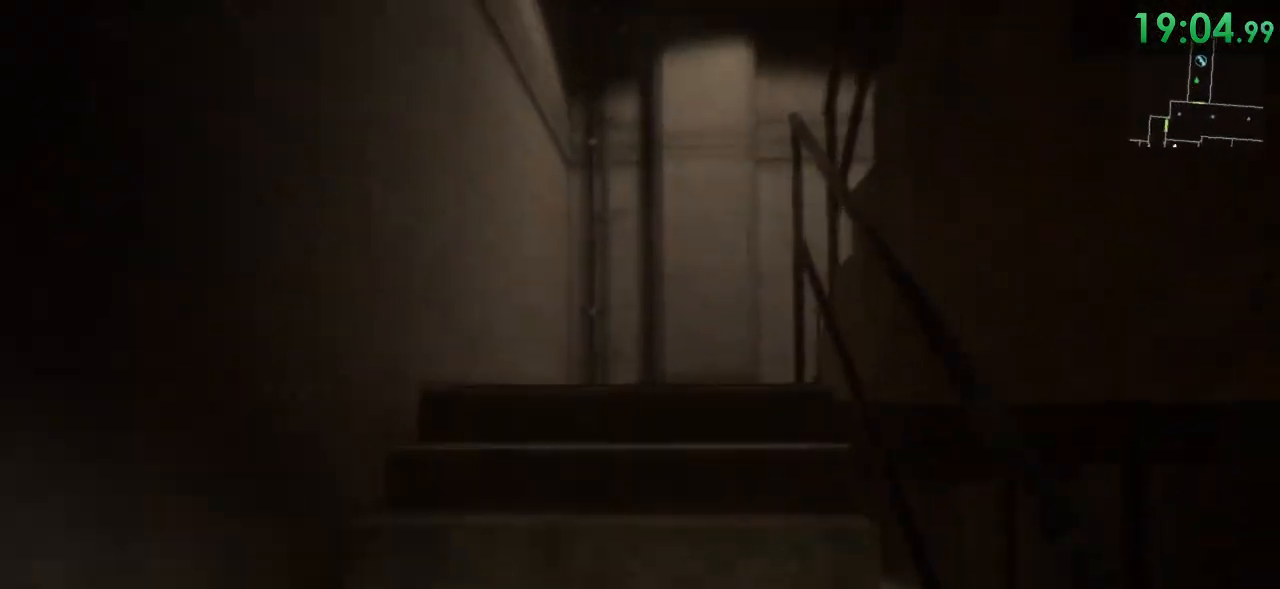
{"keys": ["shift", "w"], "mouse": [], "events": [[200, "space", "down"], [333, "space", "up"]]}
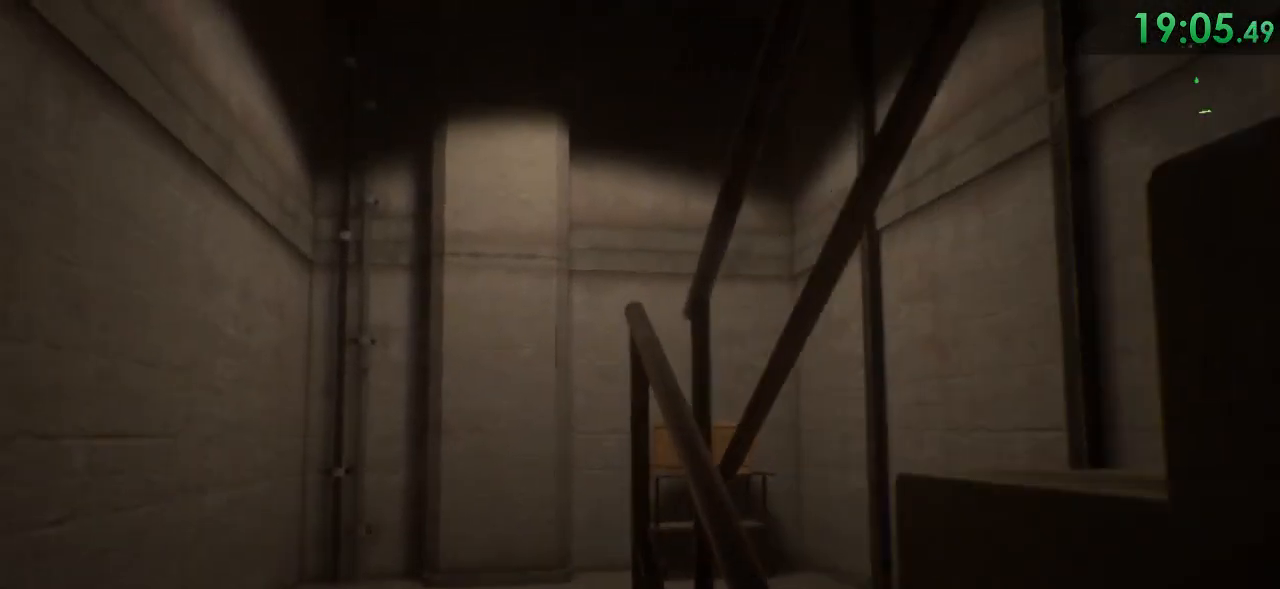
{"keys": ["a", "shift", "w"], "mouse": [], "events": [[67, "a", "down"], [100, "space", "down"], [283, "space", "up"]]}
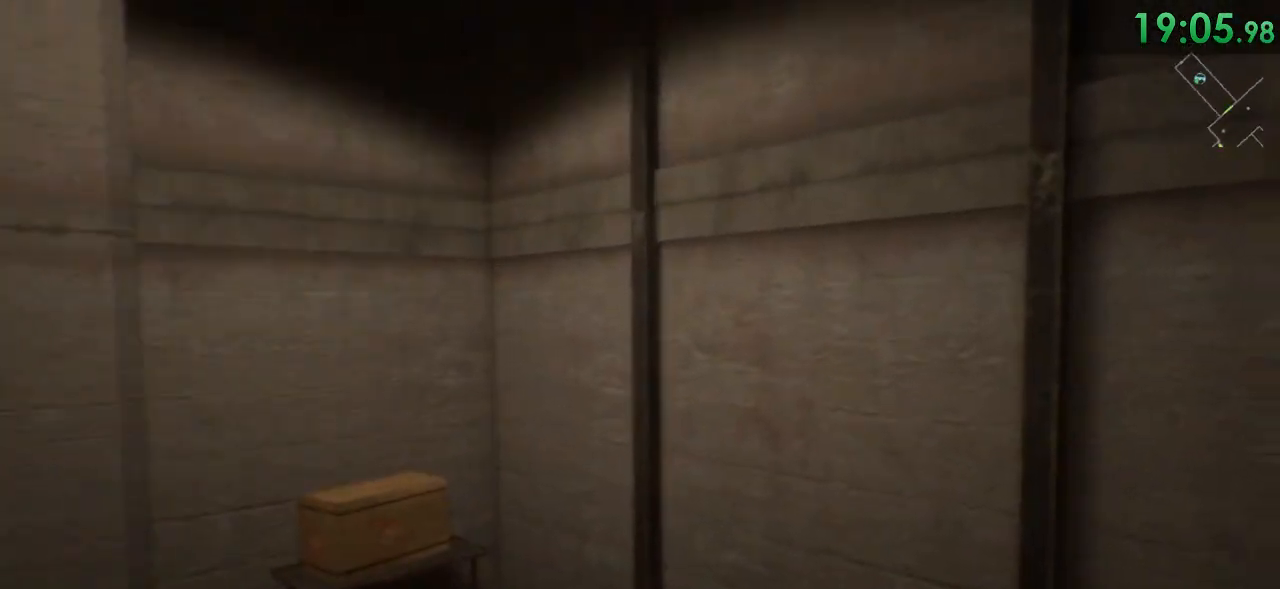
{"keys": ["shift", "w"], "mouse": [], "events": [[233, "a", "up"], [267, "space", "down"], [367, "space", "up"]]}
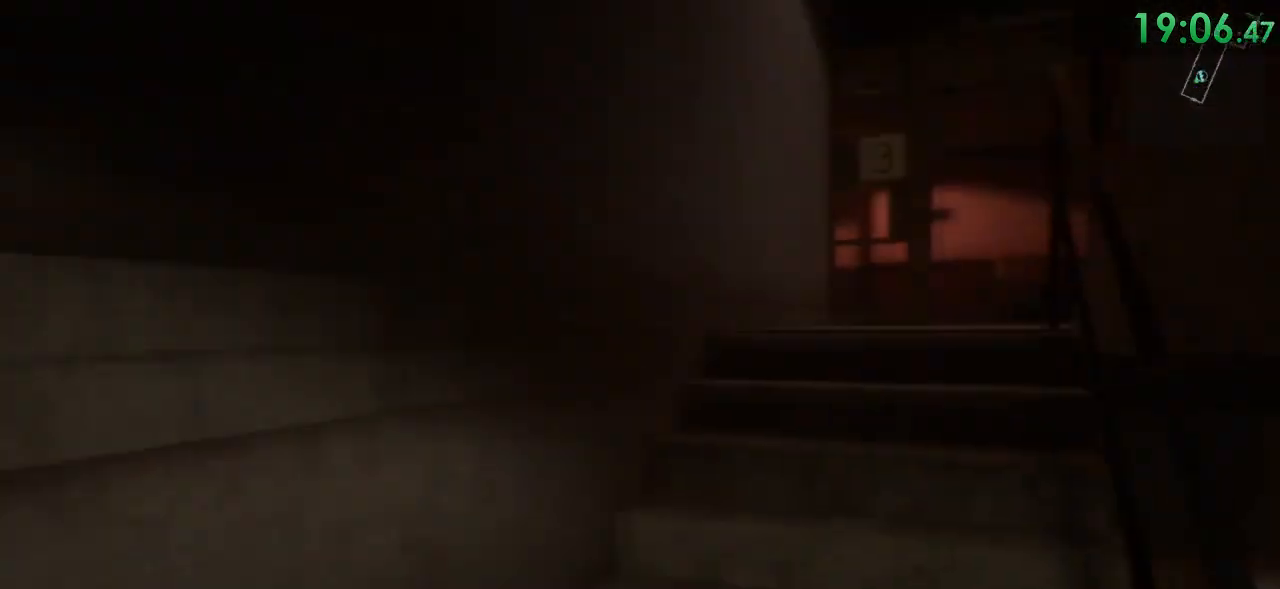
{"keys": ["shift", "w"], "mouse": [], "events": [[283, "space", "down"], [417, "space", "up"]]}